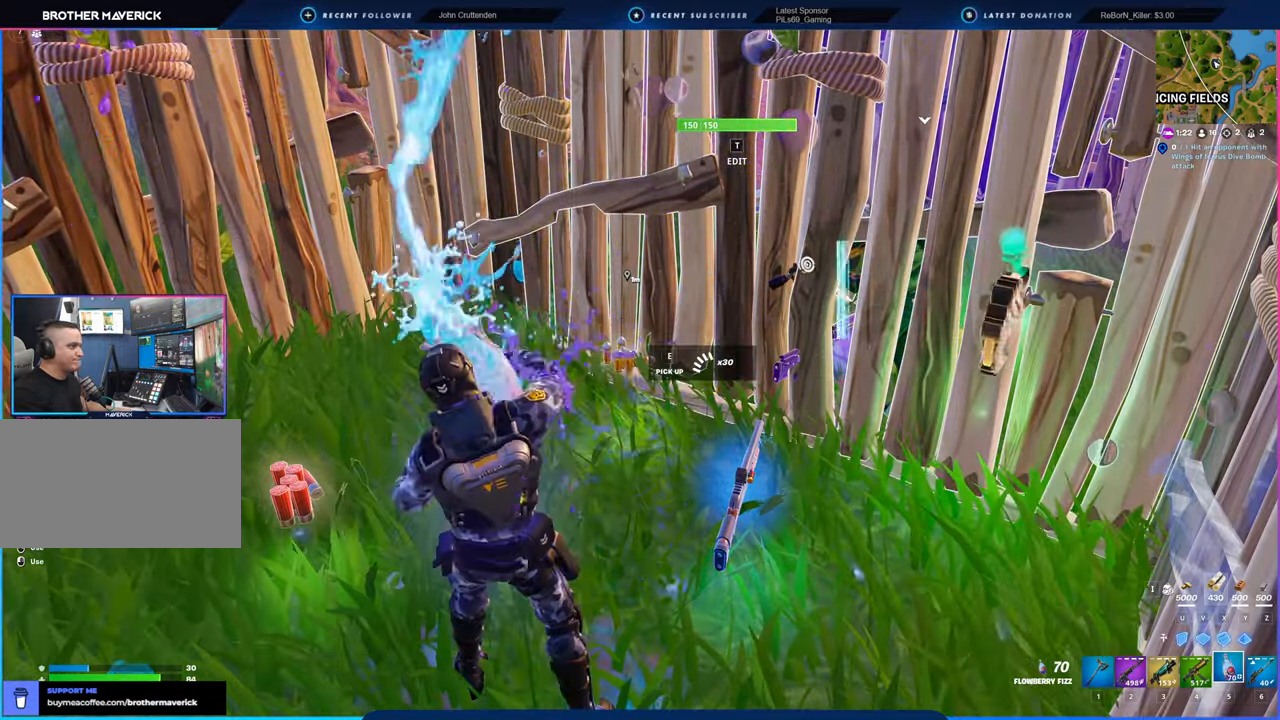
Gameplay with keyboard and mouse; each line is a JSON object with the keys and mouse buttons held at the frame after it. "events" lists presses ("down") and releases ("up") of "1", "2", "3", "4", "5", "6", "a", "alt", "c", "caps_lock", "ctrl", "d", "e", "f", "g", "n", "p", "q", "r", "s", "shift", "space", "t", "tab", "u", "v", "w", "x", "y", "z", "mouse_left", "mouse_wheel" and "mouse_right" between this image and that frame as [ms after this image, input, new state], when the widget could be followed in between. "mouse_left", "mouse_wheel", "mouse_right" = the "left", "wheel", "right" buttons of the "mouse" list. No other keys are recorded. "wheel" means that the mouse wheel is clicked or scrolled. "mouse_move" is the direction in which the mouse moves at that frame (one of eight, or "still"), when it could be read.
{"keys": [], "mouse": ["left"], "mouse_move": "still", "events": []}
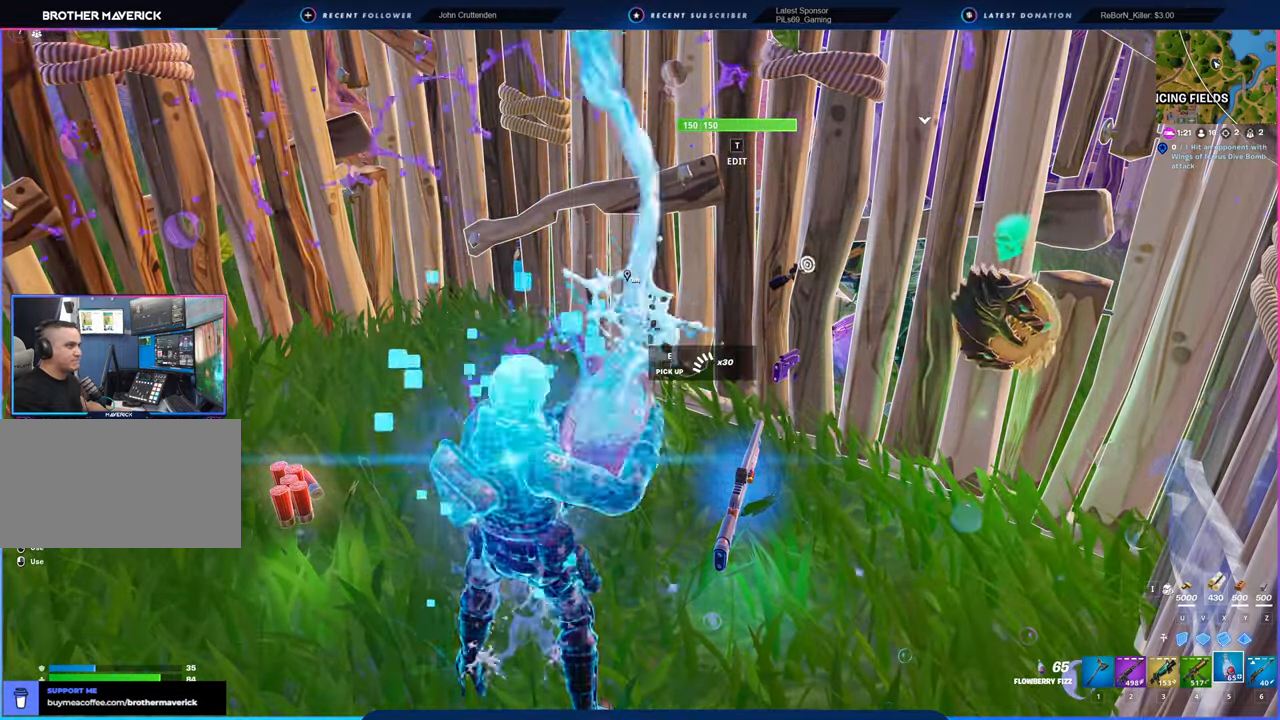
{"keys": [], "mouse": ["left"], "mouse_move": "still", "events": []}
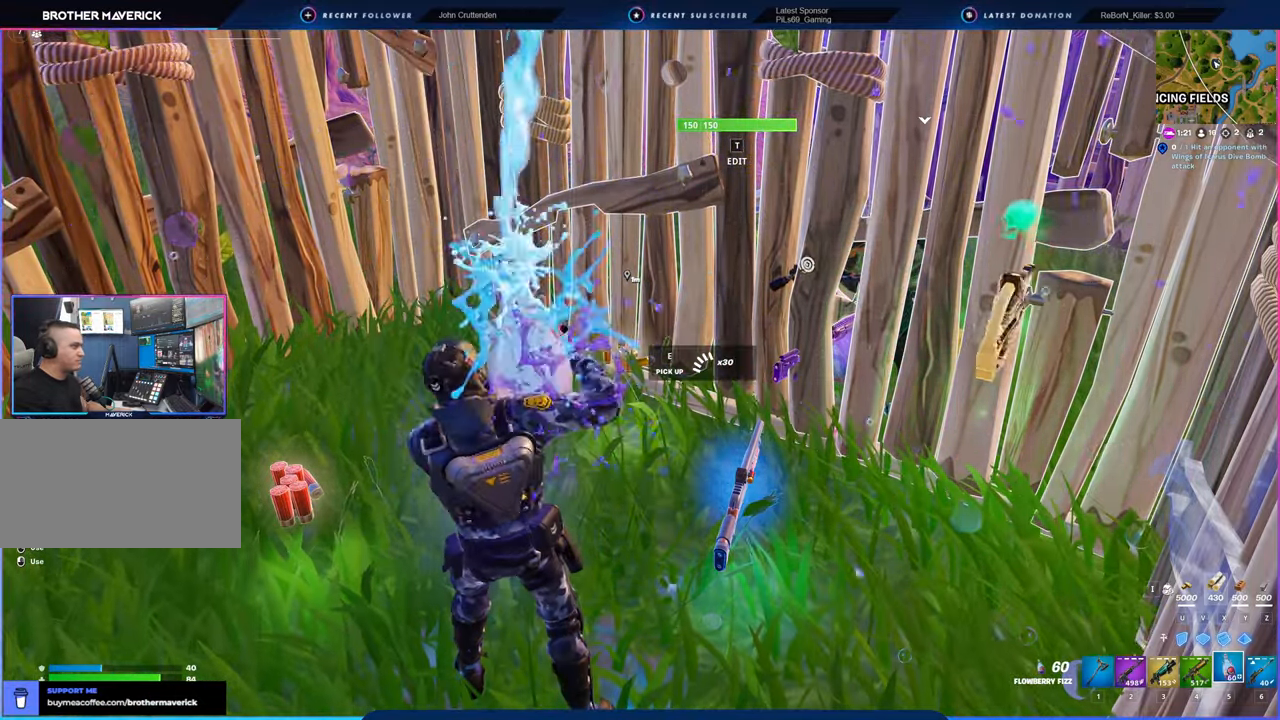
{"keys": [], "mouse": ["left"], "mouse_move": "still", "events": []}
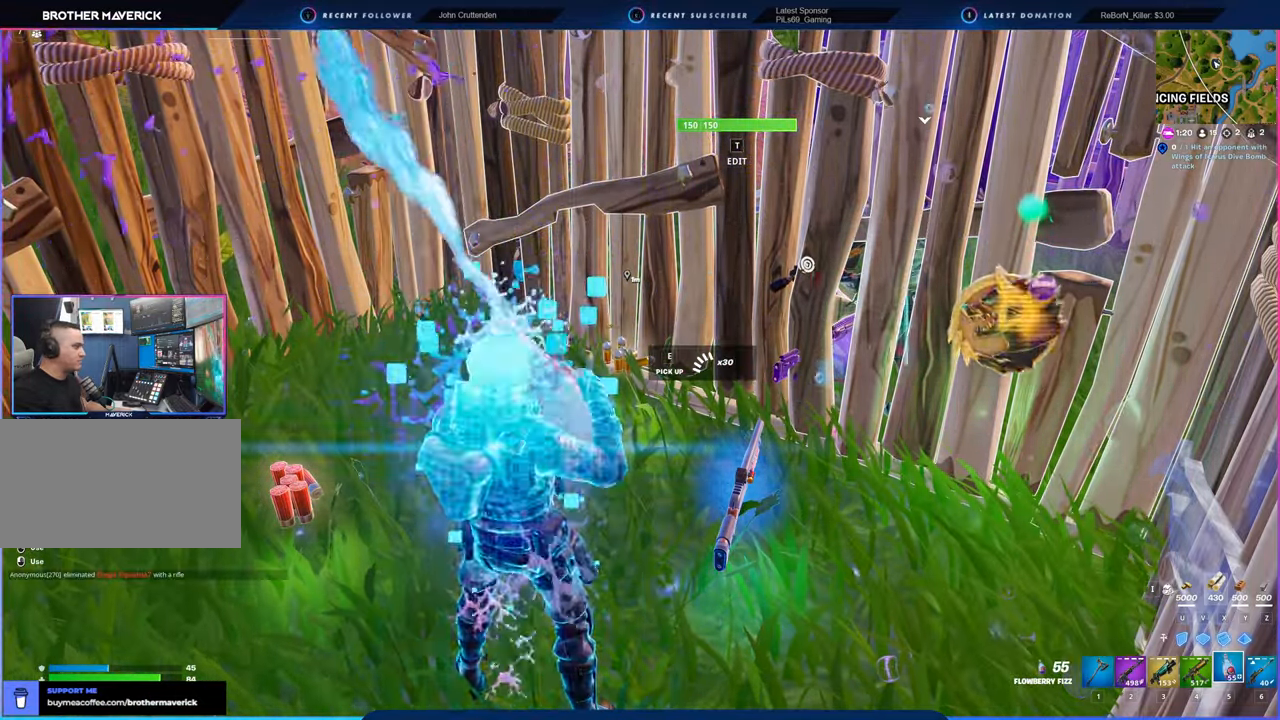
{"keys": [], "mouse": ["left"], "mouse_move": "still", "events": []}
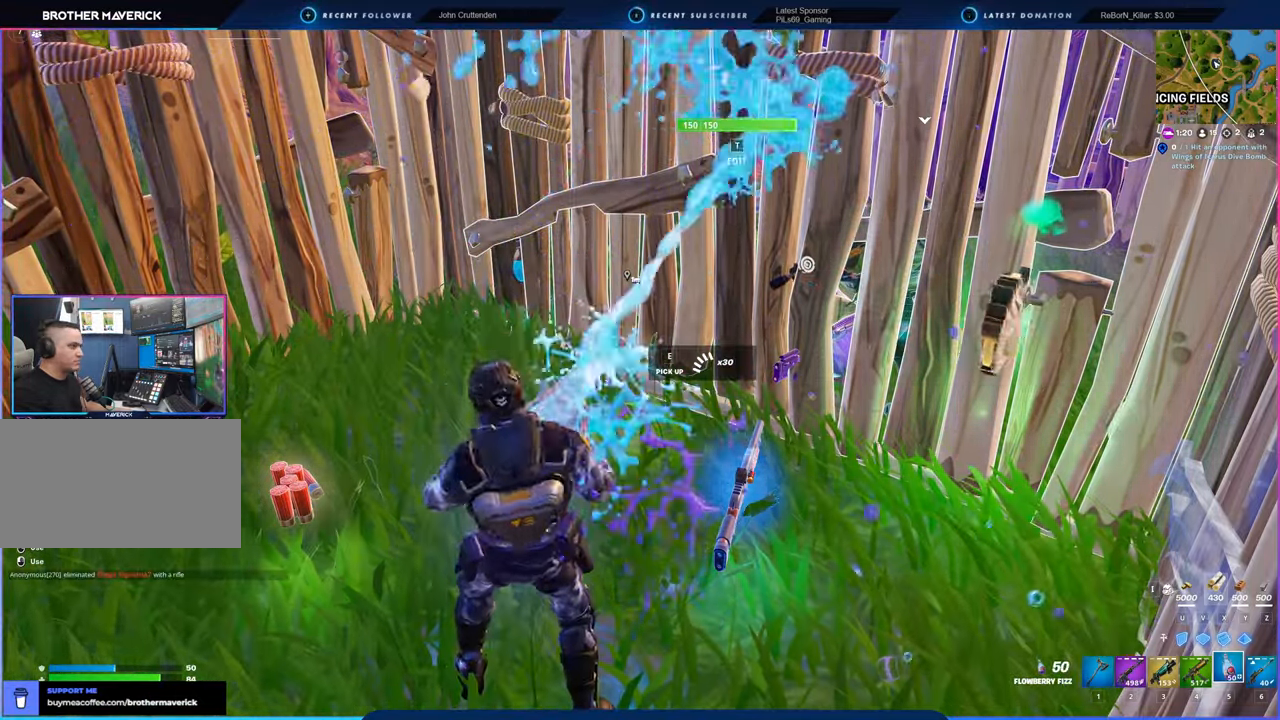
{"keys": [], "mouse": ["left"], "mouse_move": "still", "events": []}
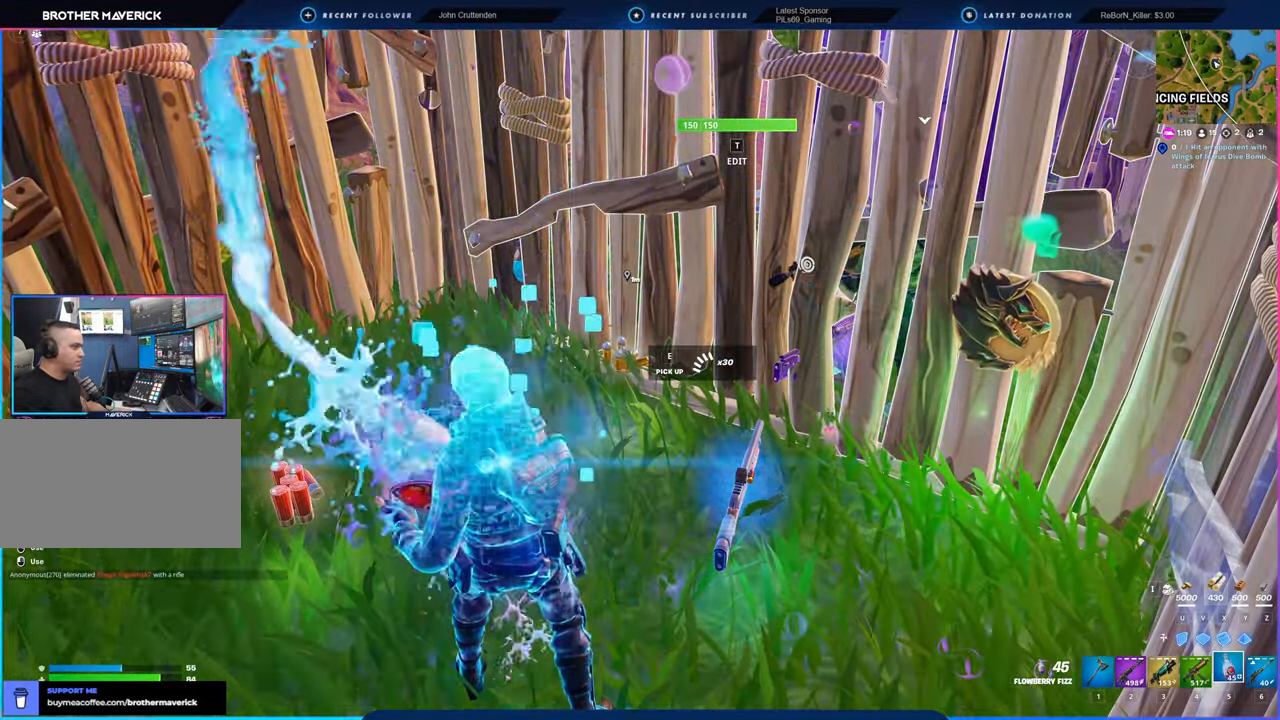
{"keys": [], "mouse": ["left"], "mouse_move": "still", "events": []}
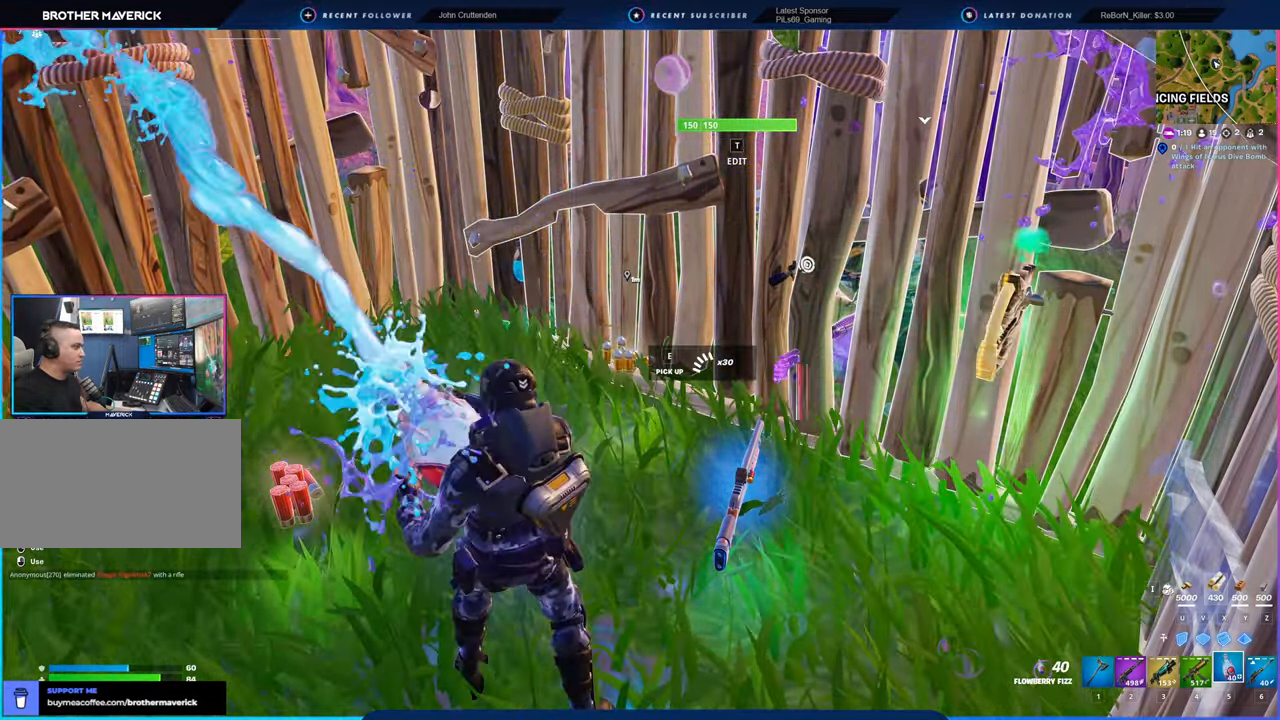
{"keys": [], "mouse": ["left"], "mouse_move": "still", "events": []}
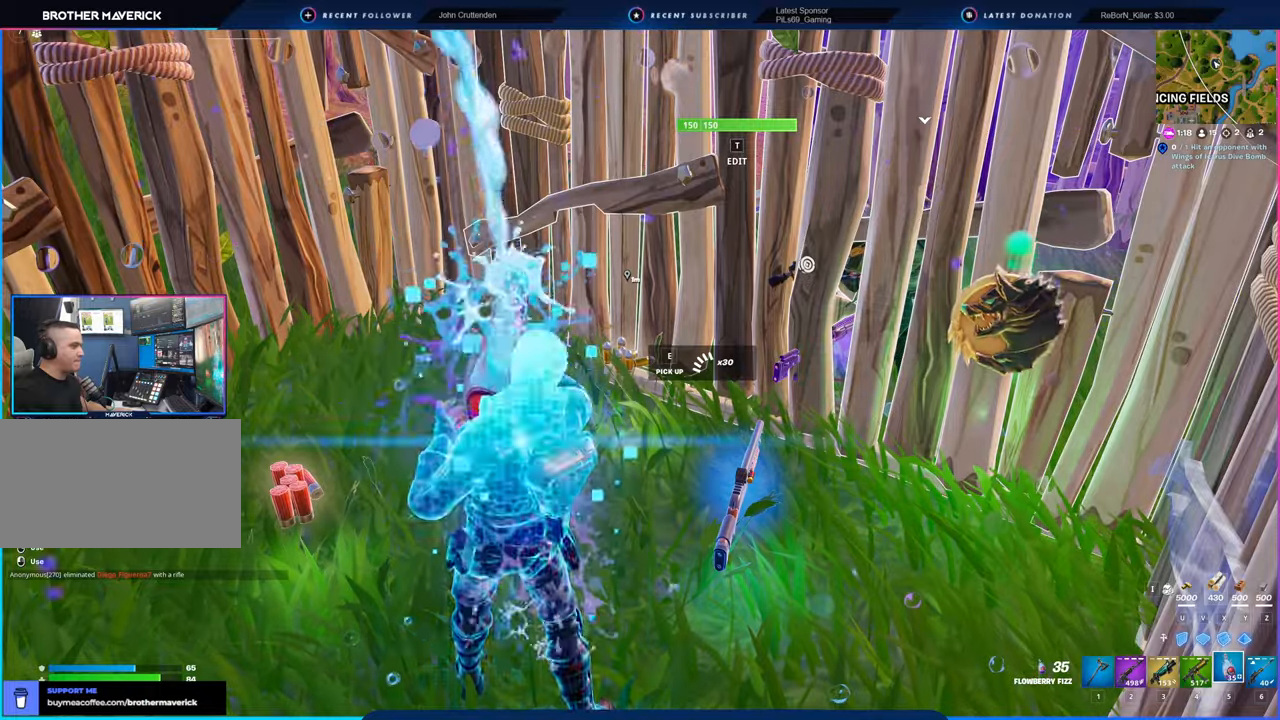
{"keys": [], "mouse": ["left"], "mouse_move": "still", "events": []}
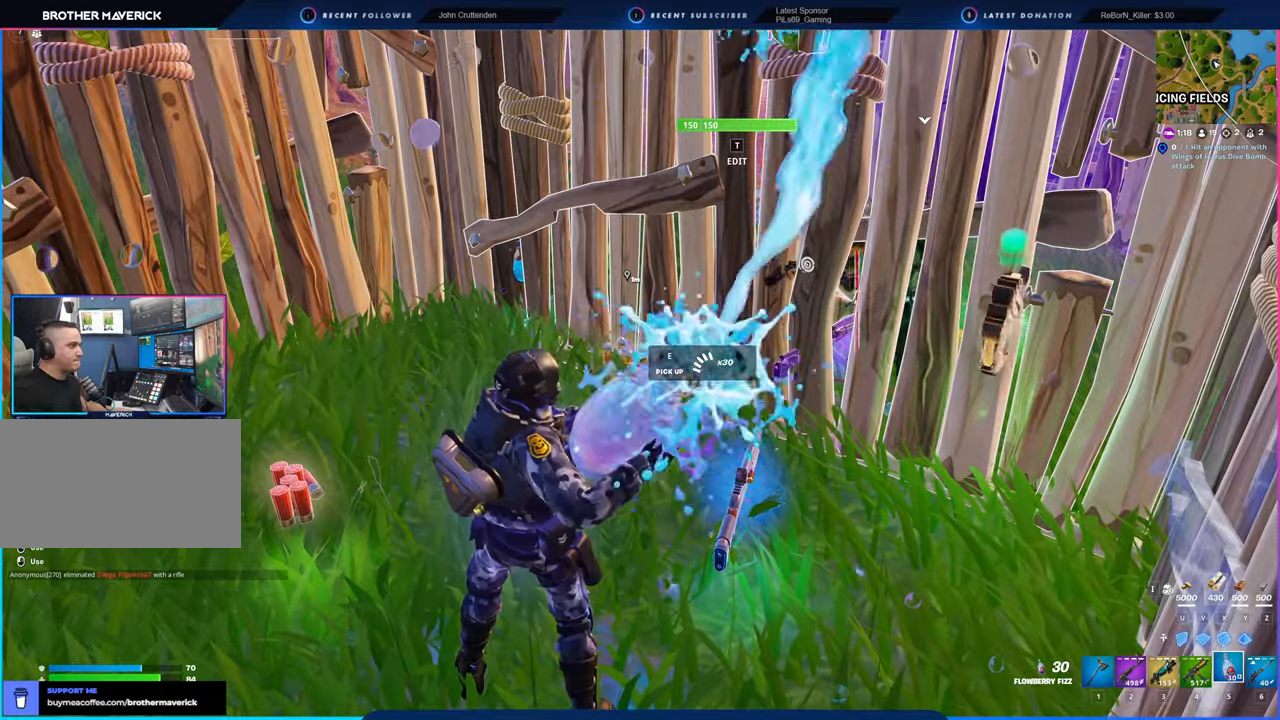
{"keys": [], "mouse": ["left"], "mouse_move": "still", "events": []}
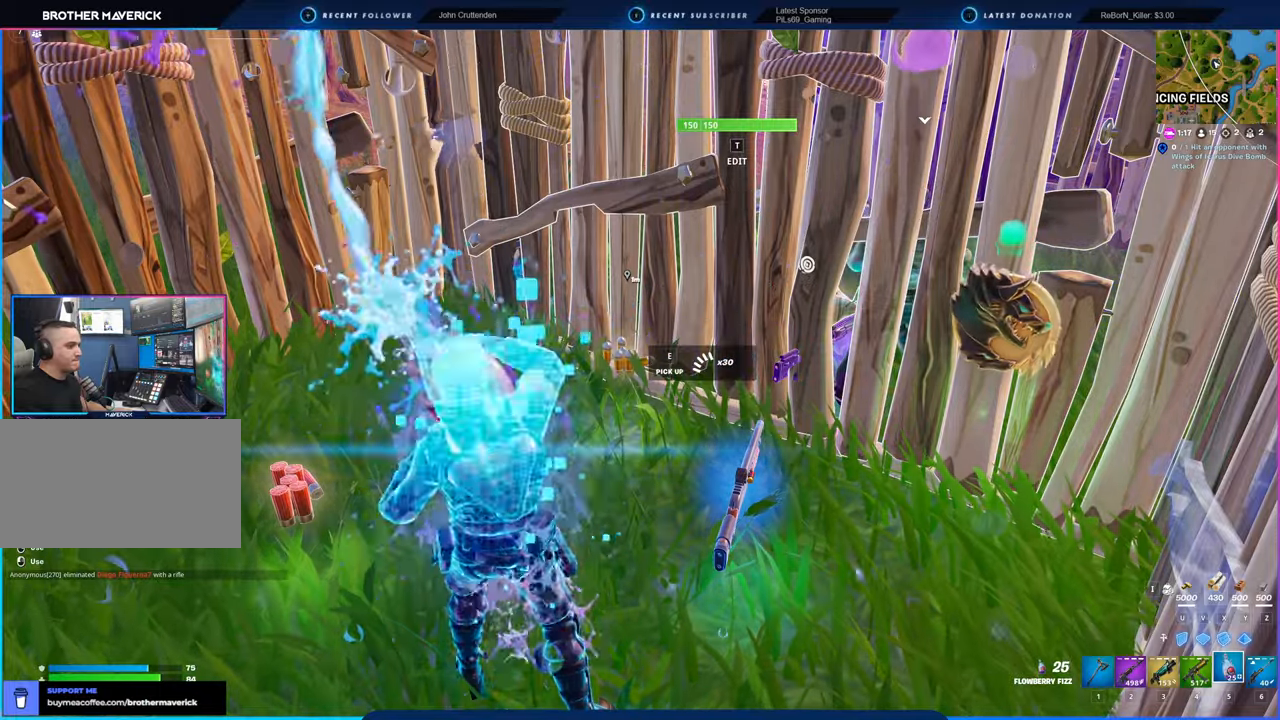
{"keys": [], "mouse": ["left"], "mouse_move": "still", "events": []}
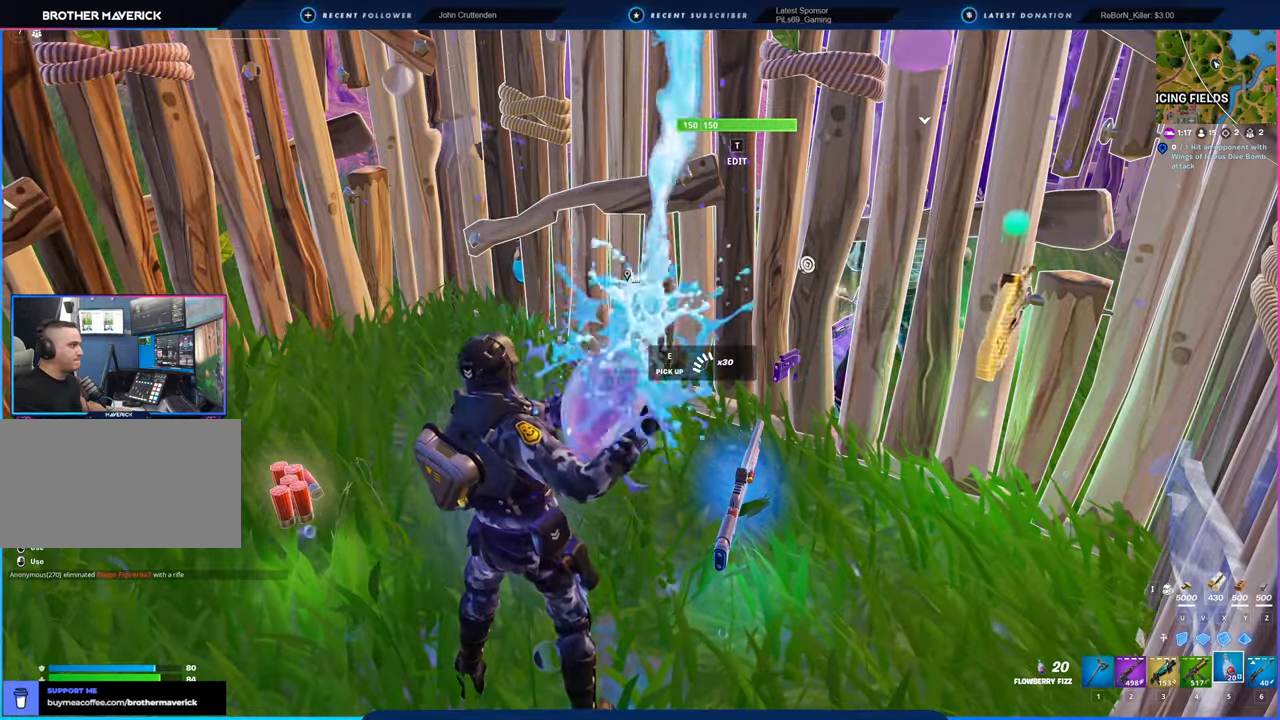
{"keys": [], "mouse": ["left"], "mouse_move": "still", "events": []}
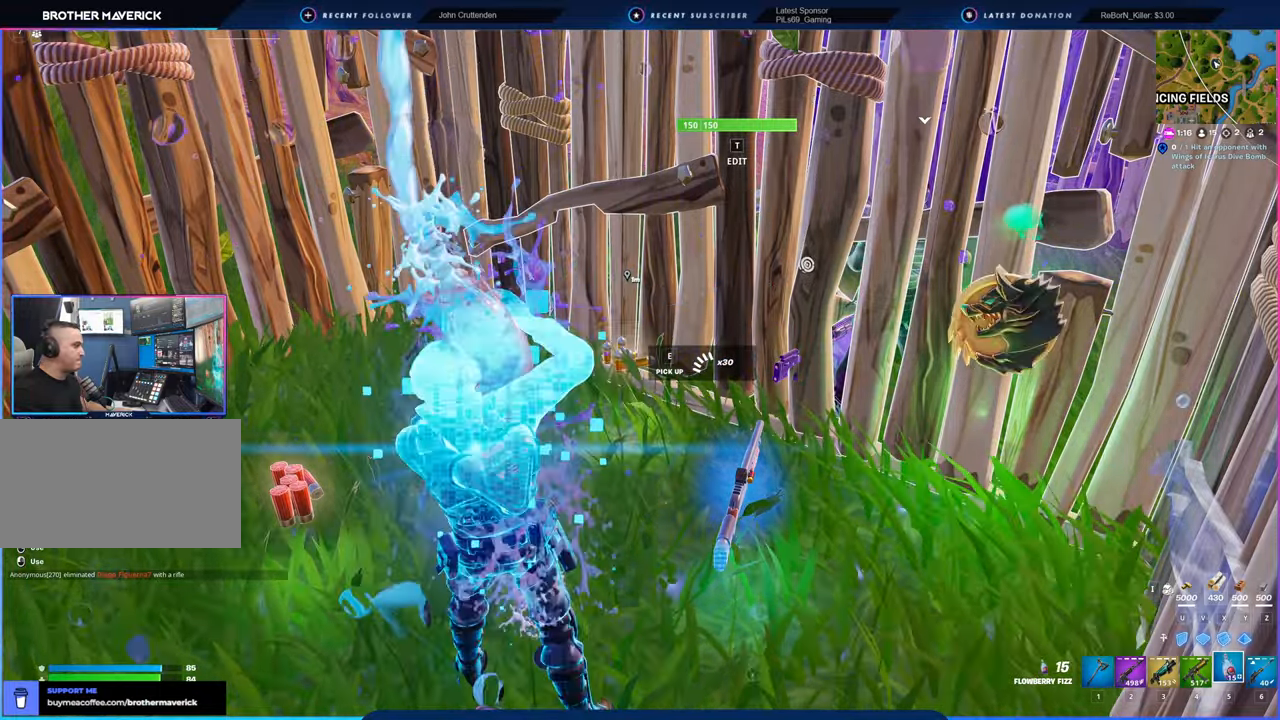
{"keys": [], "mouse": ["left"], "mouse_move": "still", "events": []}
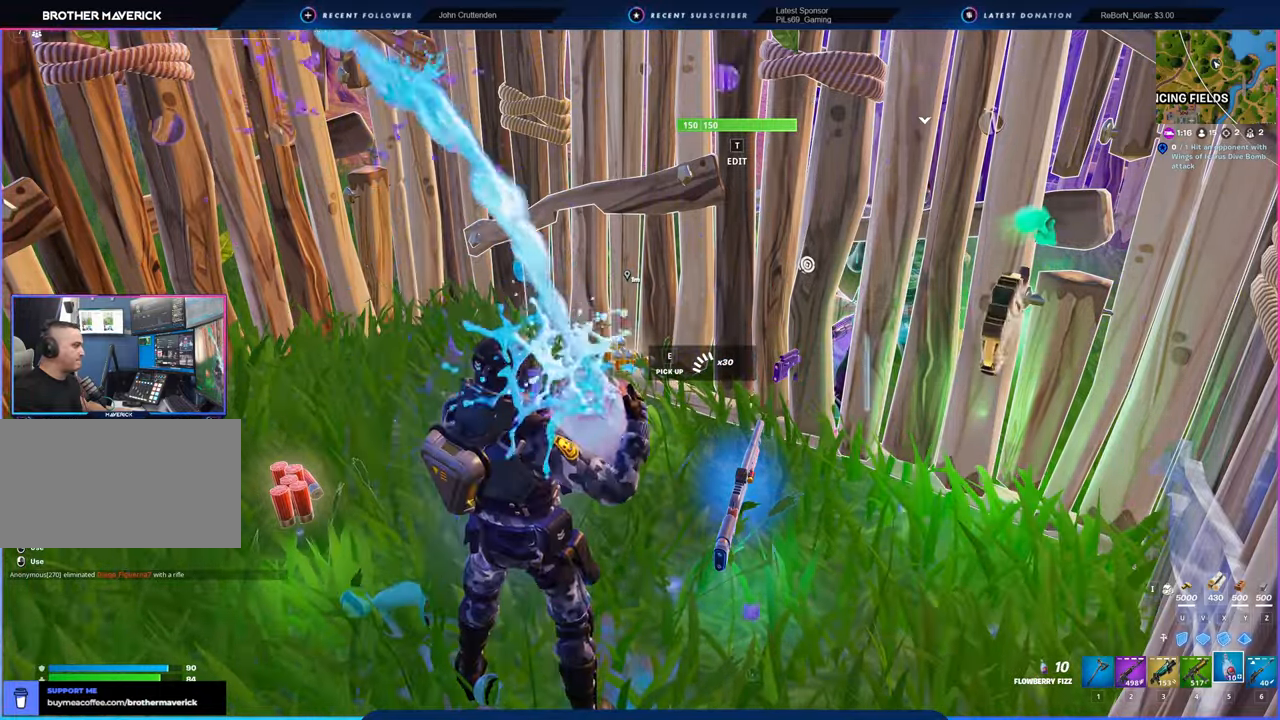
{"keys": [], "mouse": ["left"], "mouse_move": "still", "events": []}
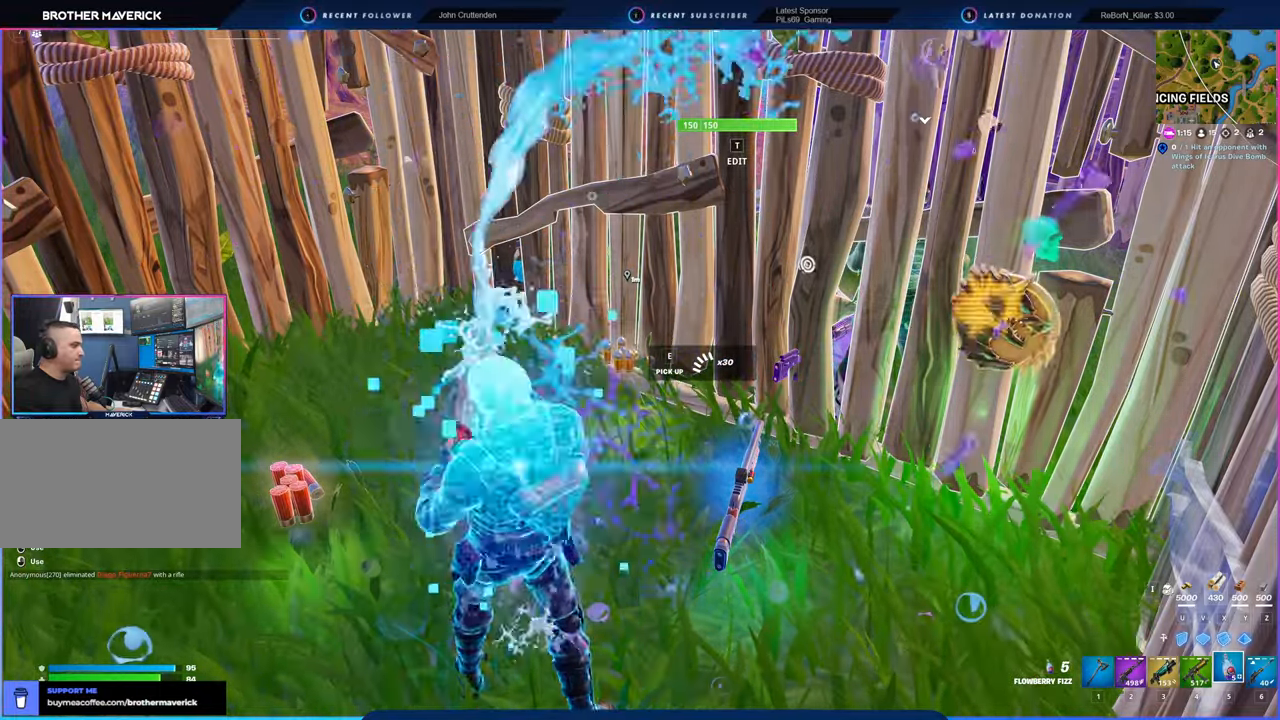
{"keys": ["a"], "mouse": [], "mouse_move": "still", "events": [[434, "mouse_left", "up"], [484, "a", "down"]]}
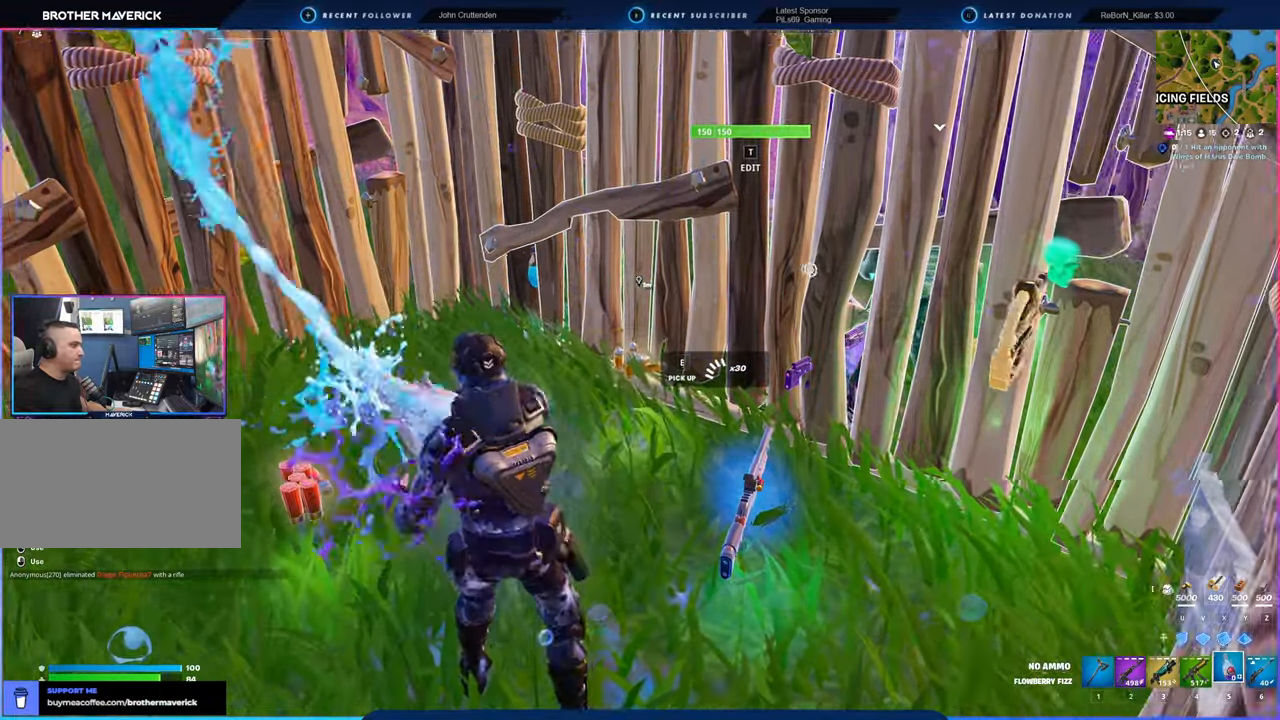
{"keys": [], "mouse": [], "mouse_move": "up-right", "events": [[217, "w", "down"], [400, "a", "up"], [400, "w", "up"]]}
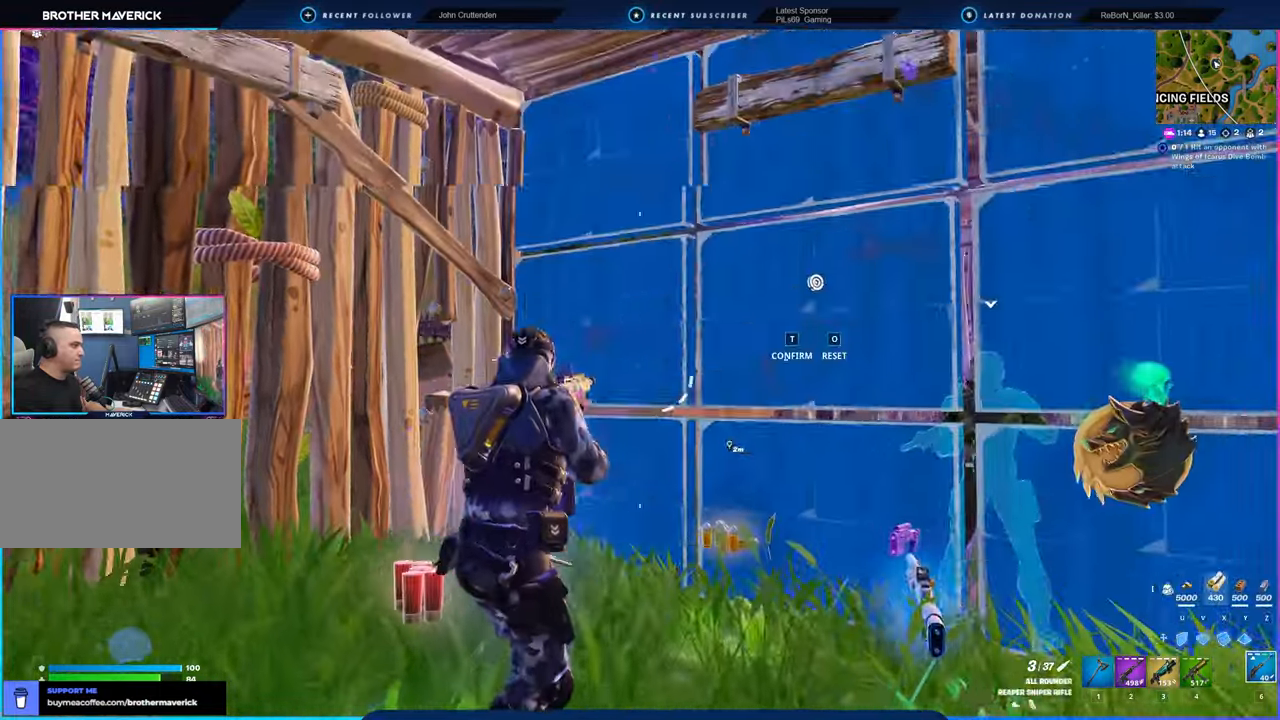
{"keys": ["a", "w"], "mouse": [], "mouse_move": "still", "events": [[34, "a", "down"], [34, "p", "down"], [184, "s", "down"], [317, "s", "up"], [367, "3", "down"], [367, "p", "up"], [417, "3", "up"], [467, "w", "down"]]}
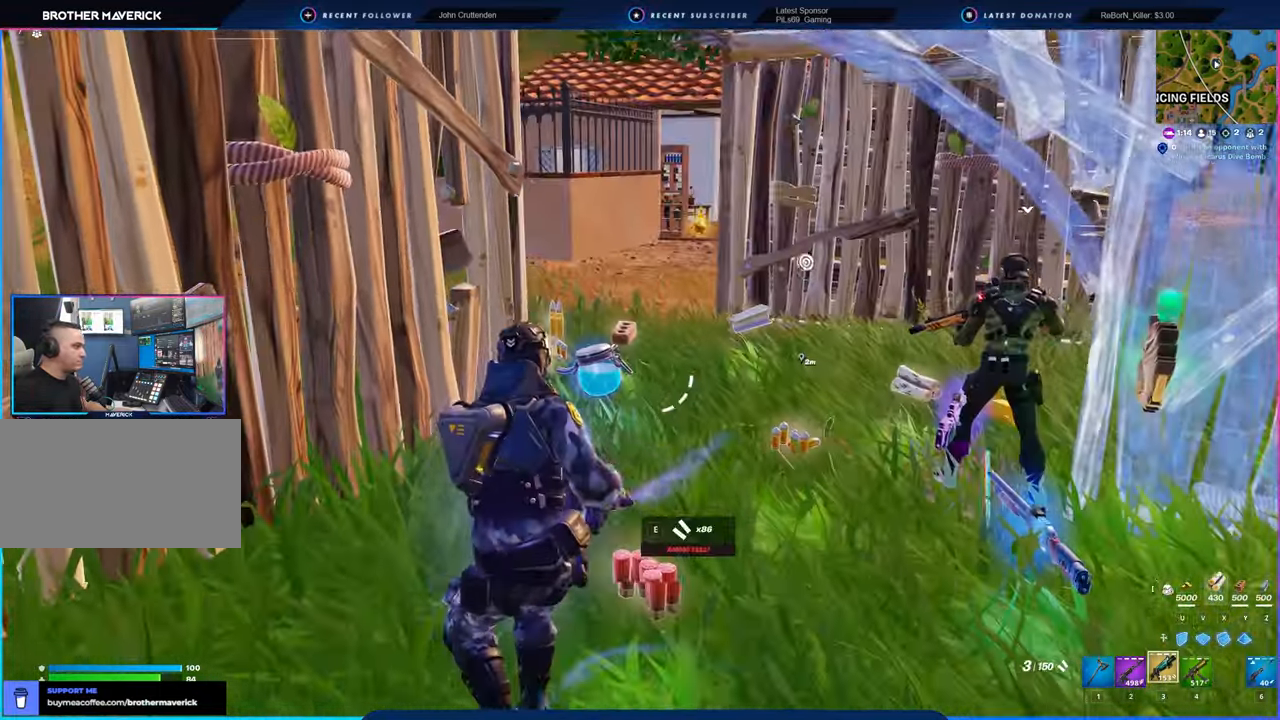
{"keys": ["d"], "mouse": [], "mouse_move": "still", "events": [[100, "a", "up"], [234, "a", "down"], [234, "w", "up"], [284, "a", "up"], [384, "d", "down"]]}
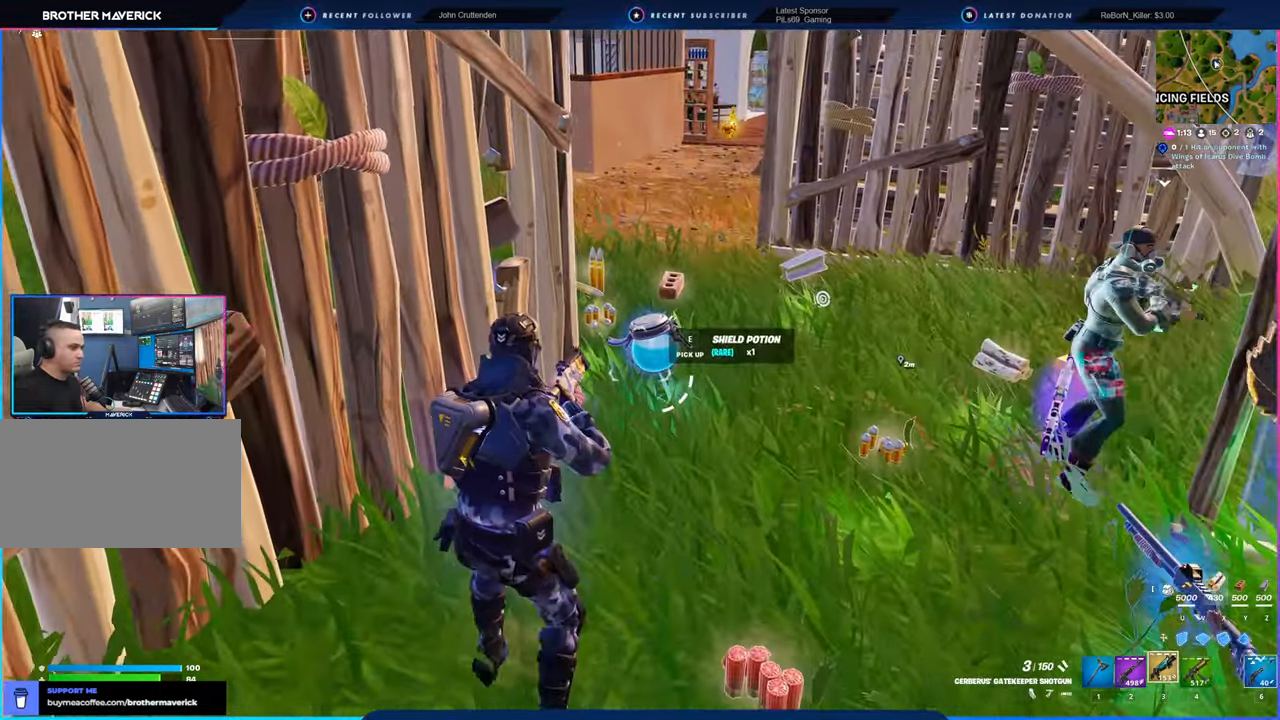
{"keys": [], "mouse": [], "mouse_move": "still", "events": [[67, "d", "up"], [167, "d", "down"], [200, "w", "down"], [350, "d", "up"], [400, "e", "down"], [450, "w", "up"], [484, "e", "up"]]}
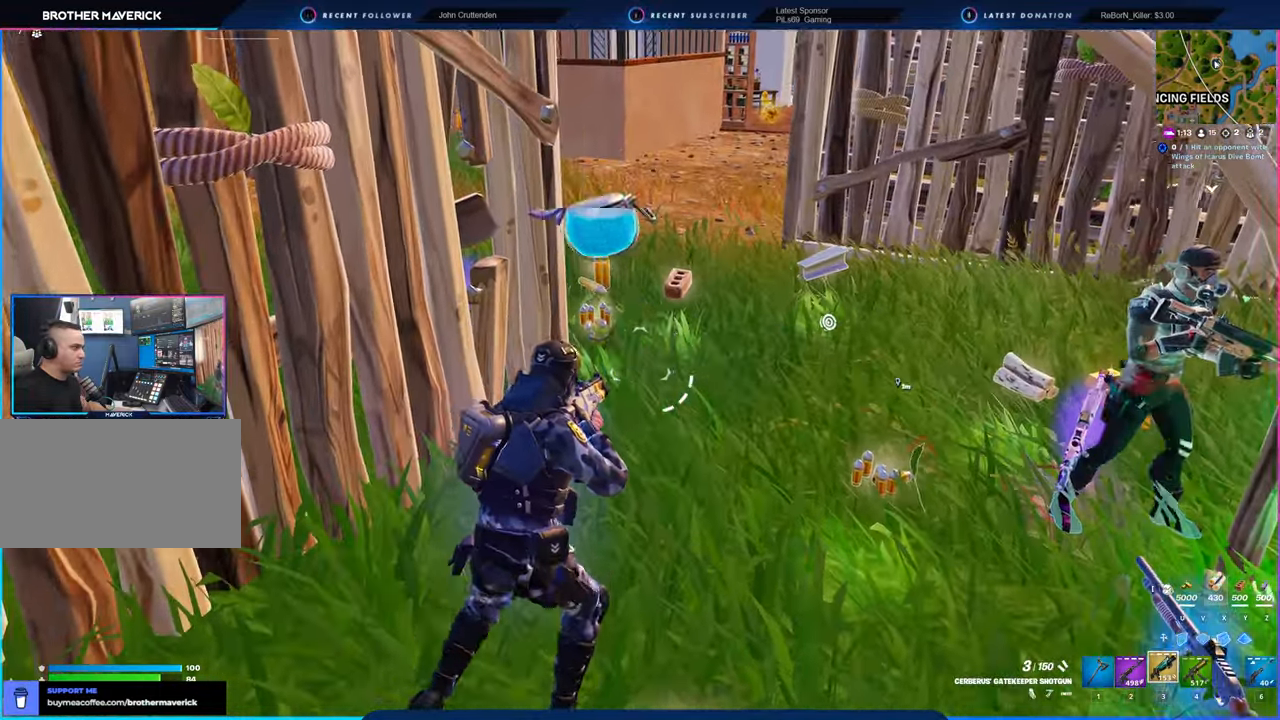
{"keys": ["d", "w"], "mouse": [], "mouse_move": "still", "events": [[134, "s", "down"], [217, "d", "down"], [317, "s", "up"], [500, "w", "down"]]}
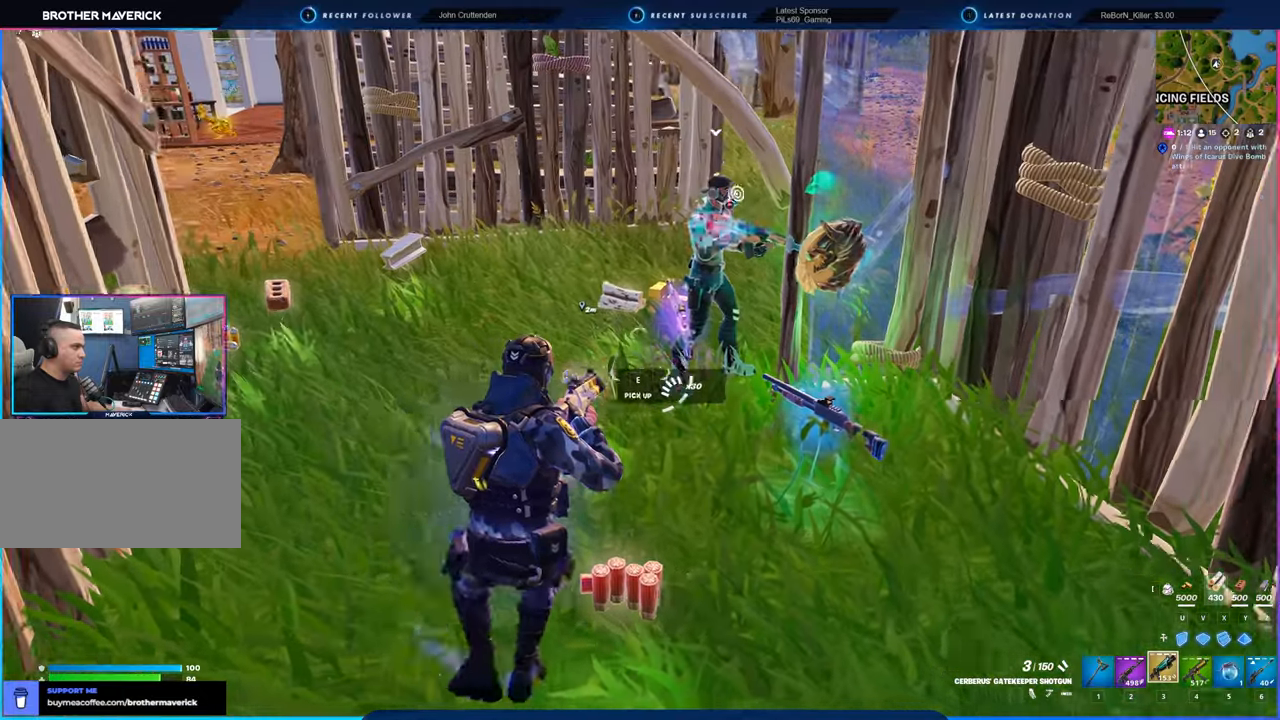
{"keys": [], "mouse": [], "mouse_move": "still", "events": [[184, "1", "down"], [234, "1", "up"], [284, "mouse_left", "down"], [334, "mouse_left", "up"], [417, "d", "up"], [467, "w", "up"]]}
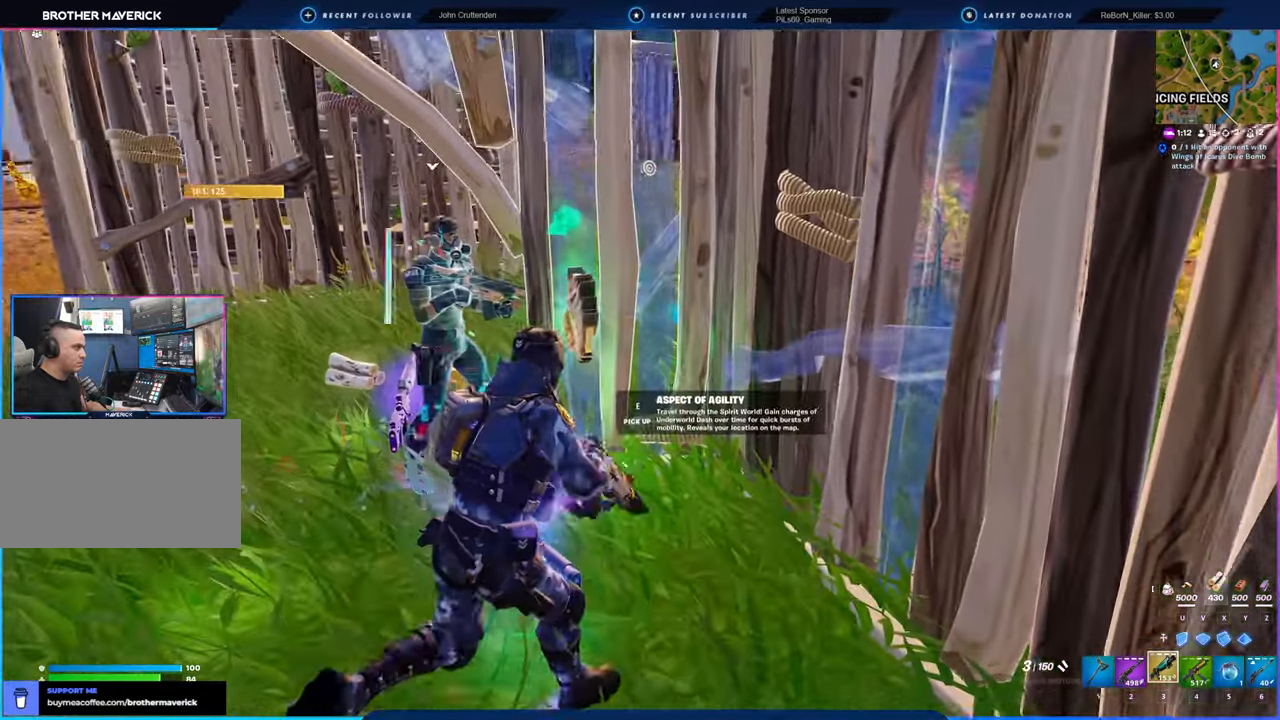
{"keys": ["a"], "mouse": [], "mouse_move": "down-left", "events": [[217, "e", "down"], [300, "e", "up"], [400, "a", "down"]]}
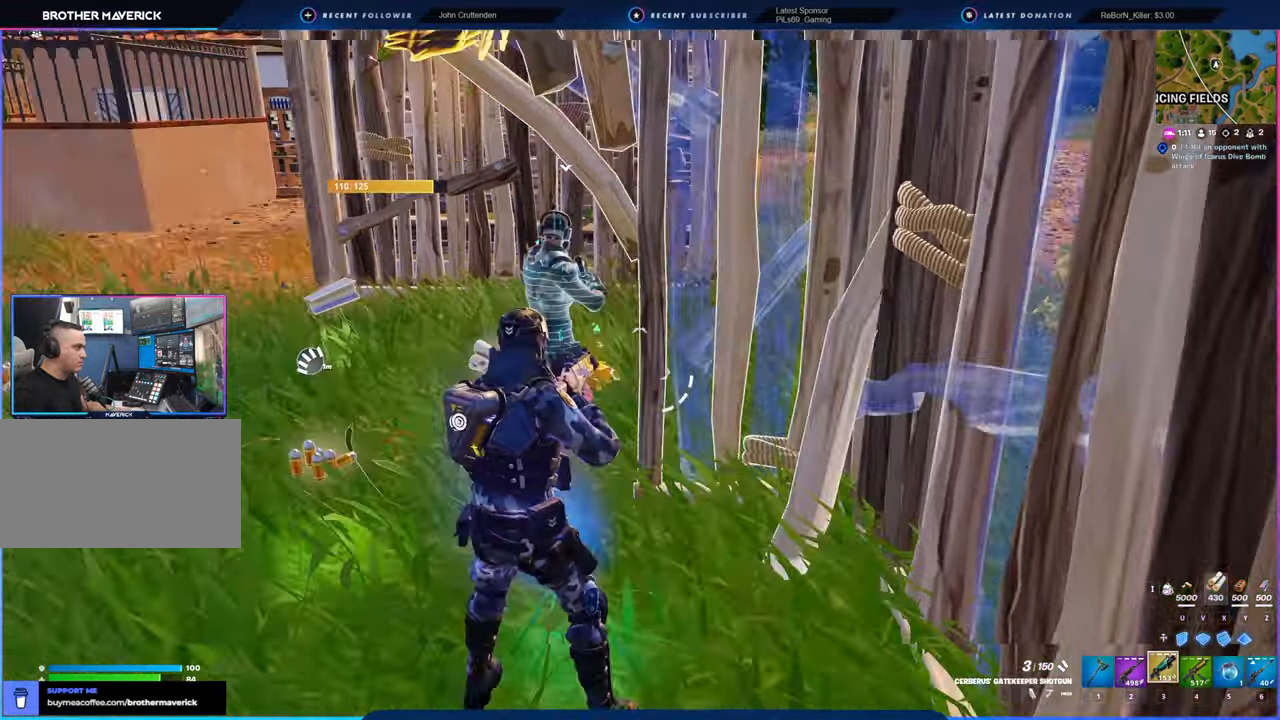
{"keys": ["w"], "mouse": [], "mouse_move": "still", "events": [[84, "w", "down"], [167, "a", "up"], [217, "shift", "down"], [417, "shift", "up"]]}
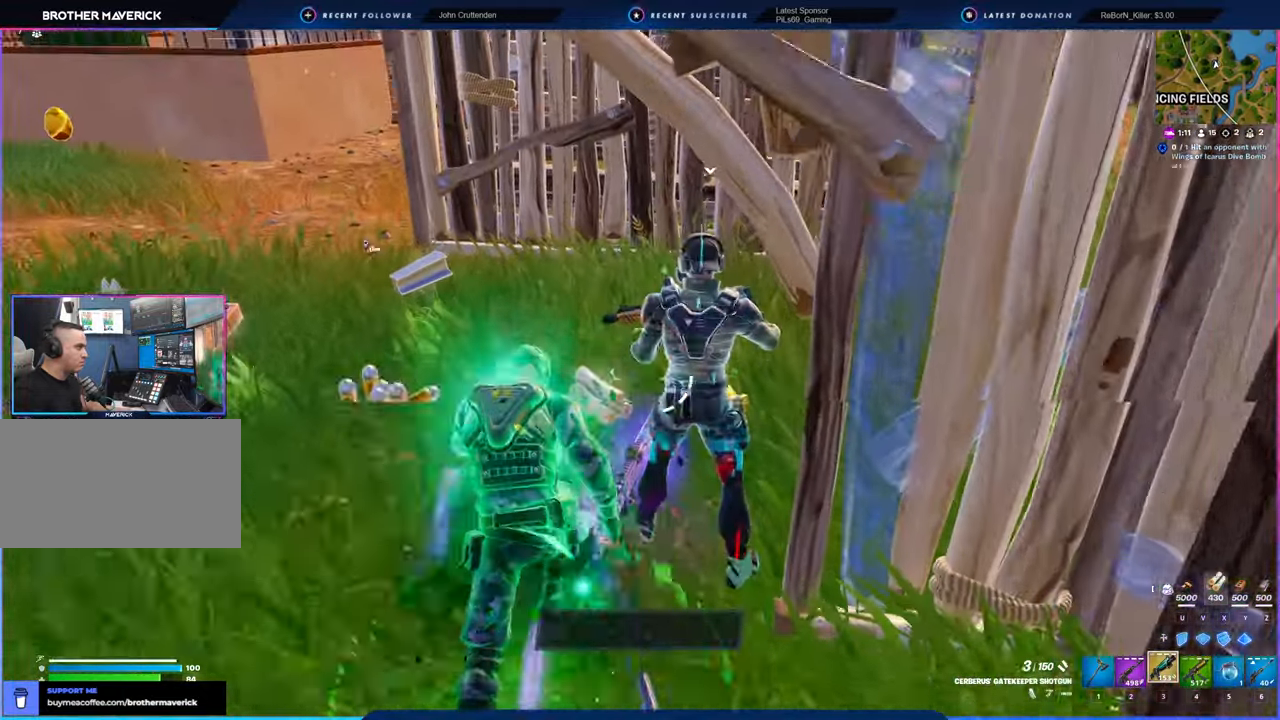
{"keys": ["s"], "mouse": [], "mouse_move": "still", "events": [[100, "a", "down"], [150, "w", "up"], [284, "s", "down"], [384, "a", "up"]]}
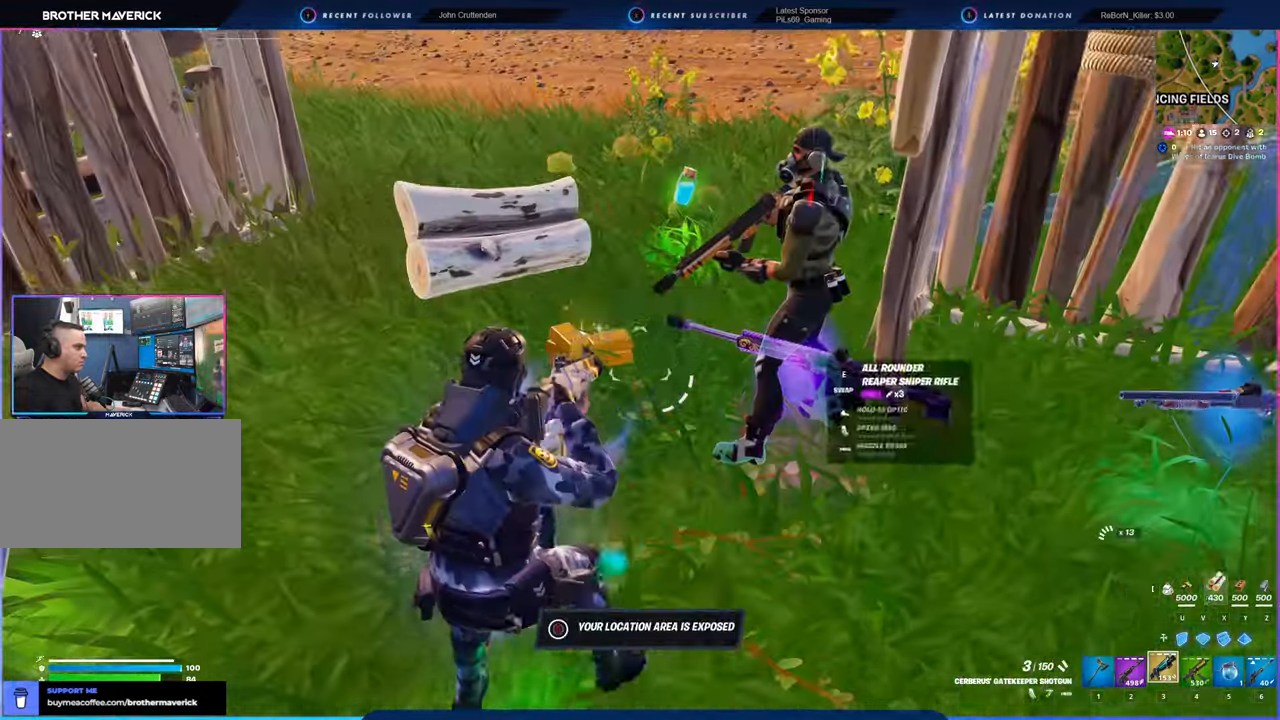
{"keys": ["d"], "mouse": [], "mouse_move": "still", "events": [[17, "a", "down"], [67, "s", "up"], [117, "1", "down"], [150, "1", "up"], [150, "mouse_left", "down"], [217, "mouse_left", "up"], [250, "a", "up"], [350, "d", "down"]]}
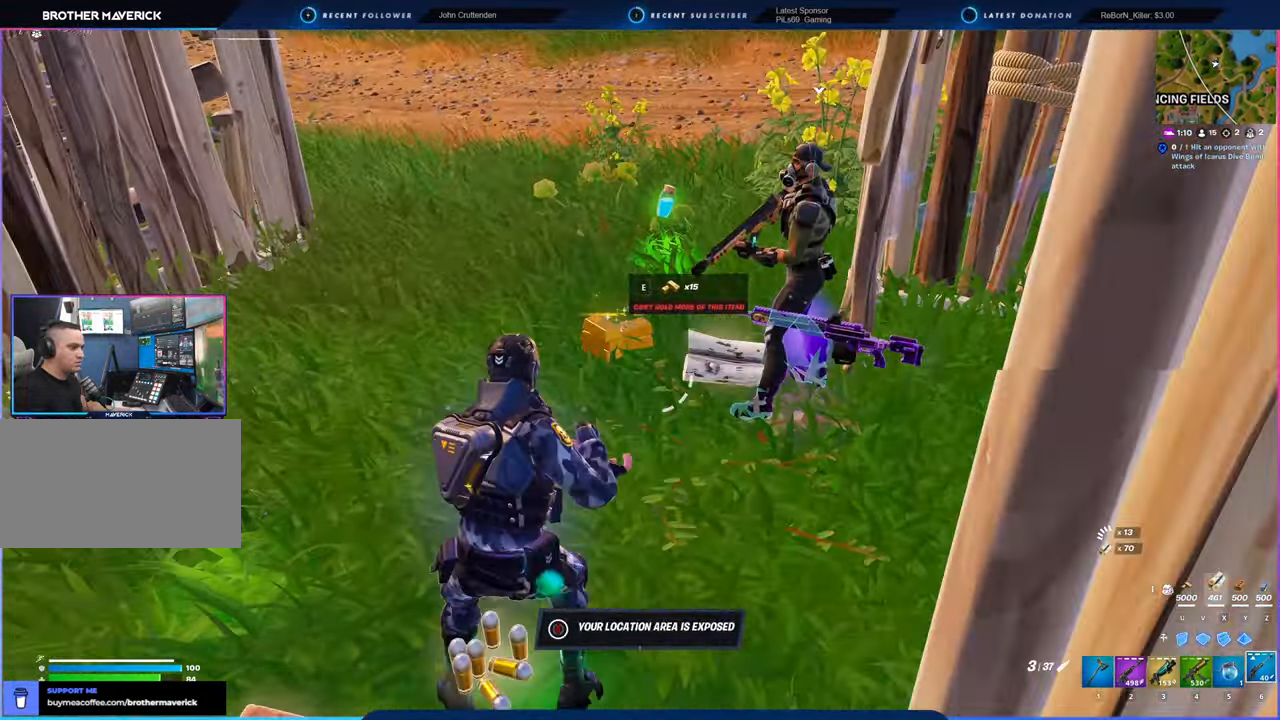
{"keys": ["a", "e"], "mouse": [], "mouse_move": "still", "events": [[84, "w", "down"], [267, "d", "up"], [350, "w", "up"], [450, "e", "down"], [500, "a", "down"]]}
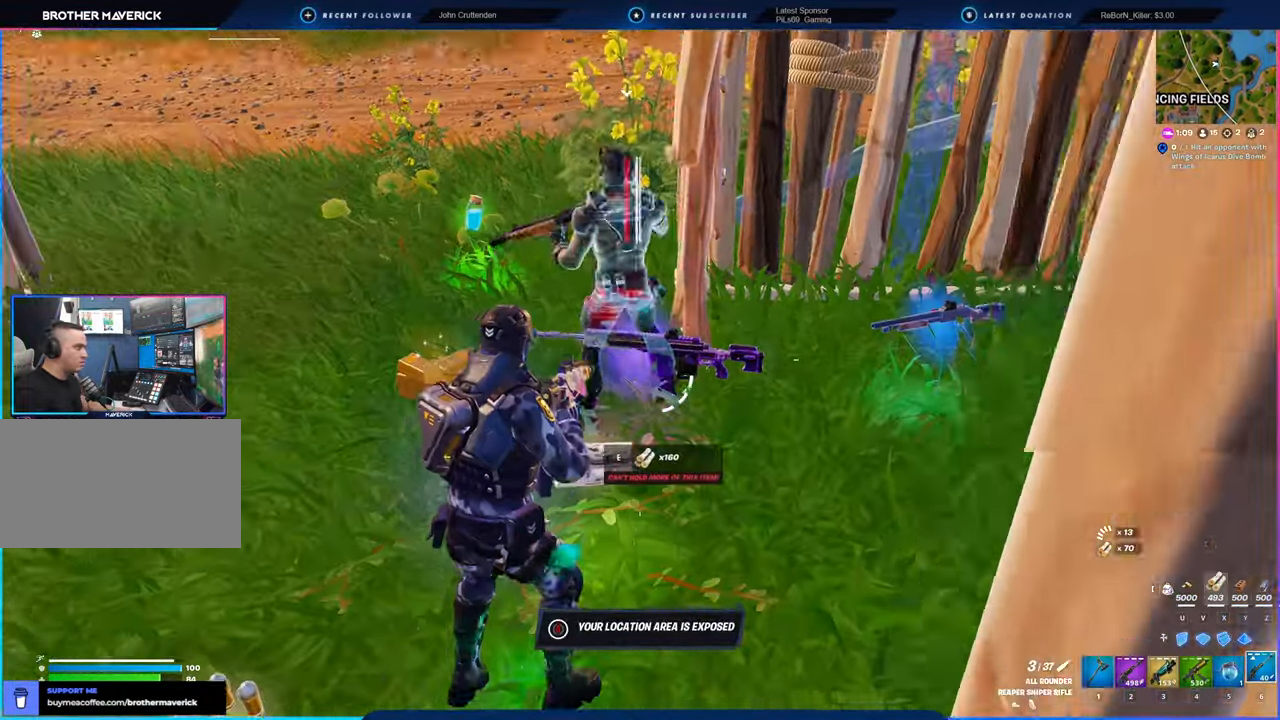
{"keys": ["w"], "mouse": [], "mouse_move": "left", "events": [[50, "e", "up"], [184, "w", "down"], [467, "a", "up"]]}
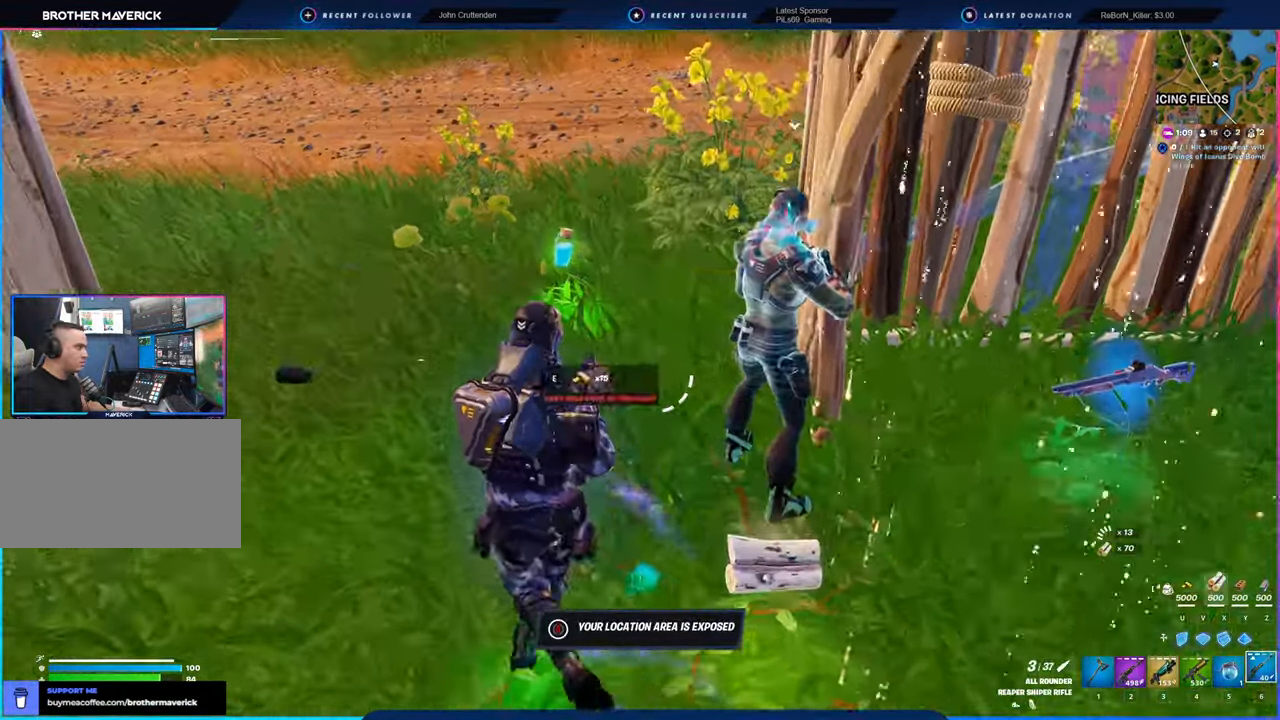
{"keys": ["a"], "mouse": [], "mouse_move": "still", "events": [[17, "shift", "down"], [200, "shift", "up"], [300, "a", "down"], [400, "w", "up"]]}
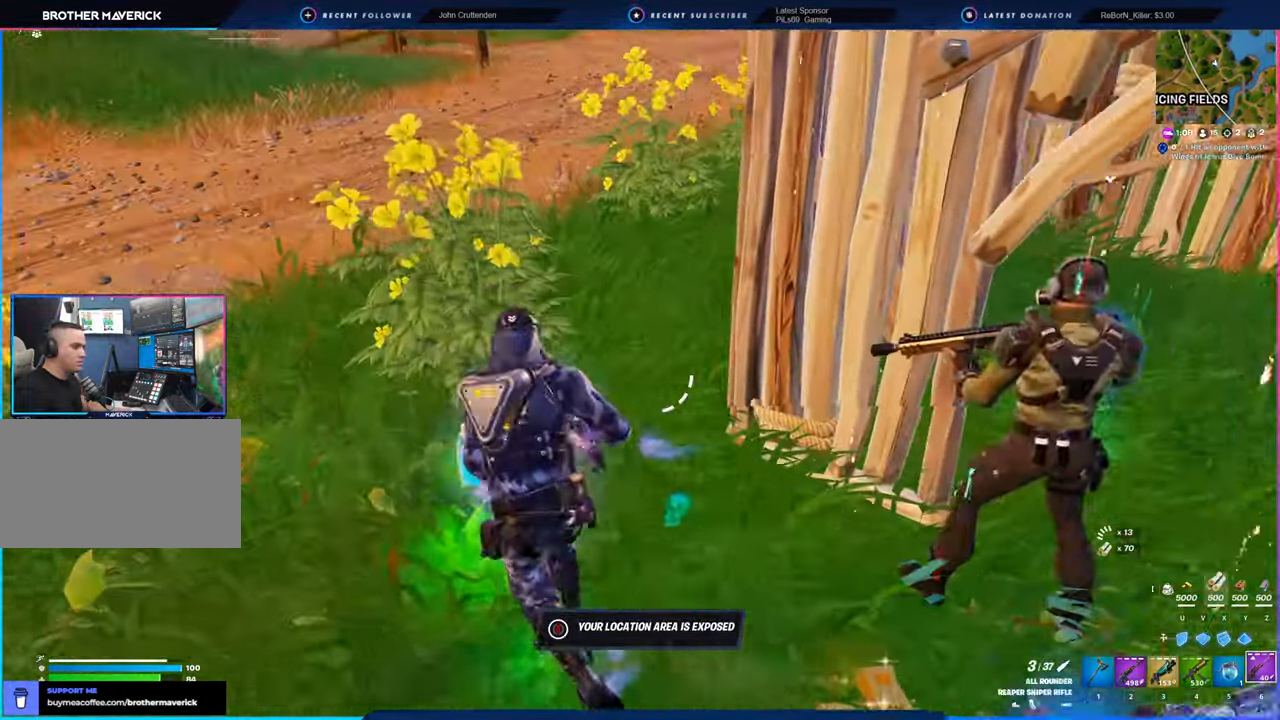
{"keys": ["a", "d"], "mouse": [], "mouse_move": "left", "events": [[84, "s", "down"], [217, "a", "up"], [217, "d", "down"], [317, "s", "up"], [500, "a", "down"]]}
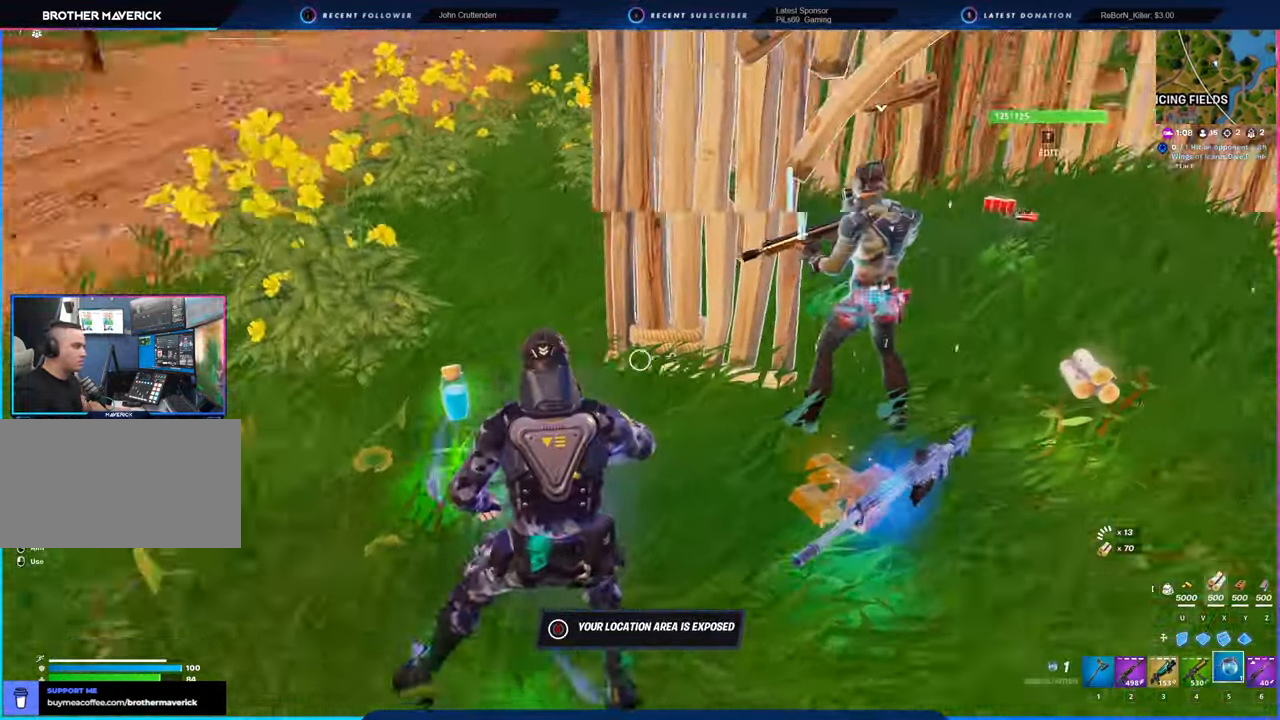
{"keys": ["d", "w"], "mouse": [], "mouse_move": "right", "events": [[50, "d", "up"], [184, "e", "down"], [234, "e", "up"], [334, "a", "up"], [334, "d", "down"], [417, "w", "down"]]}